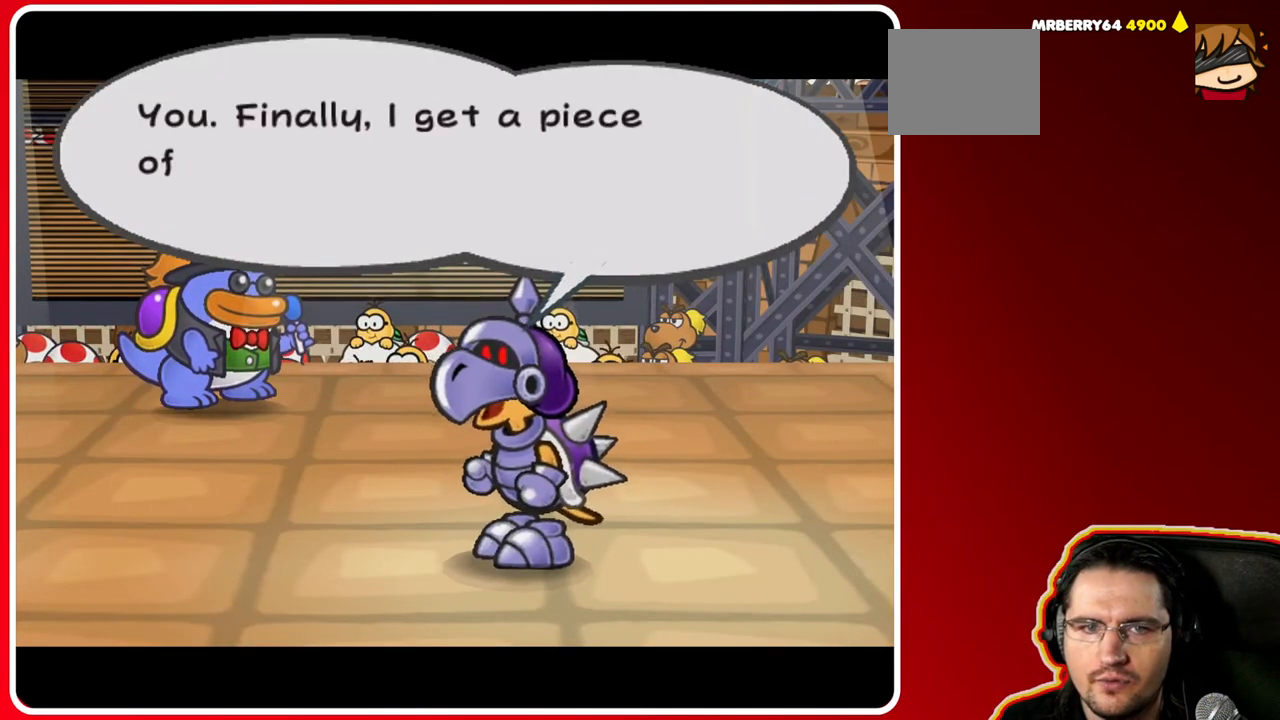
Gameplay with a controller (Nintendo layout); each line is a JSON object with the inputs held at the frame after it. "events" lists button and stick changes between this image and that frame as [ms after this image, input, new state], when the widget could be followed in between. Not read: L3 R3.
{"buttons": [], "left_stick": "center", "right_stick": "center", "events": []}
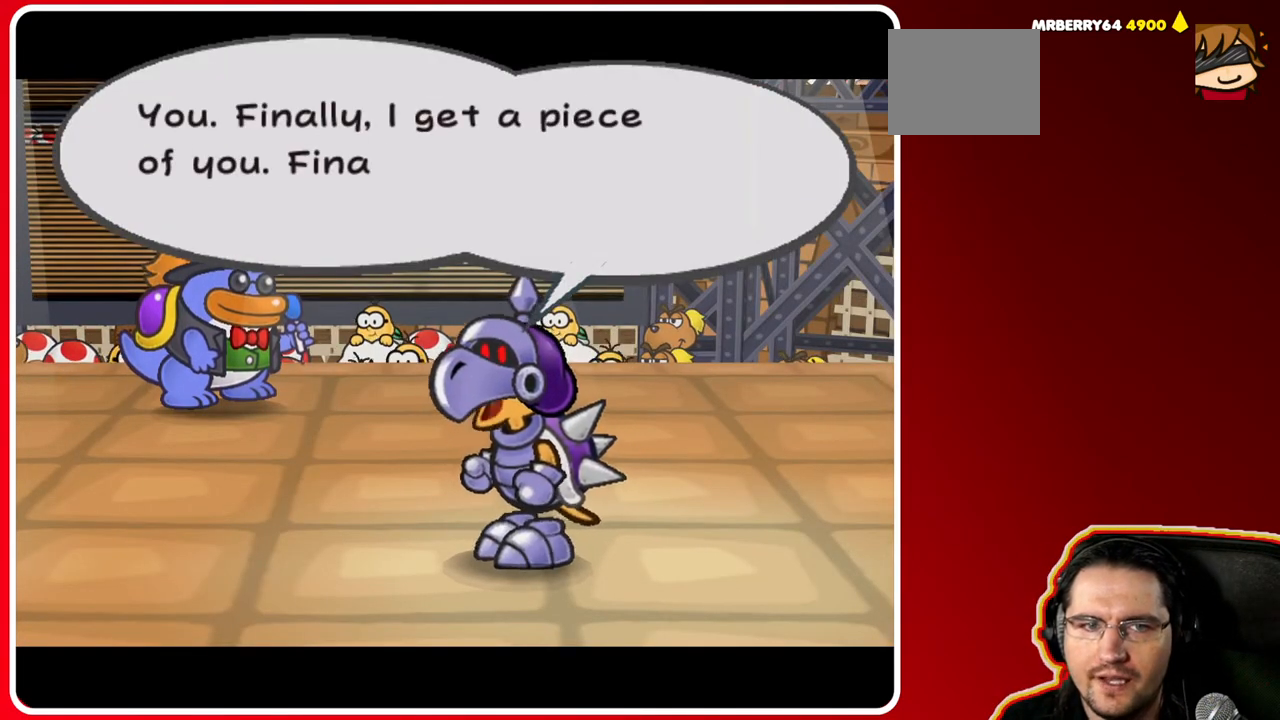
{"buttons": [], "left_stick": "center", "right_stick": "center", "events": []}
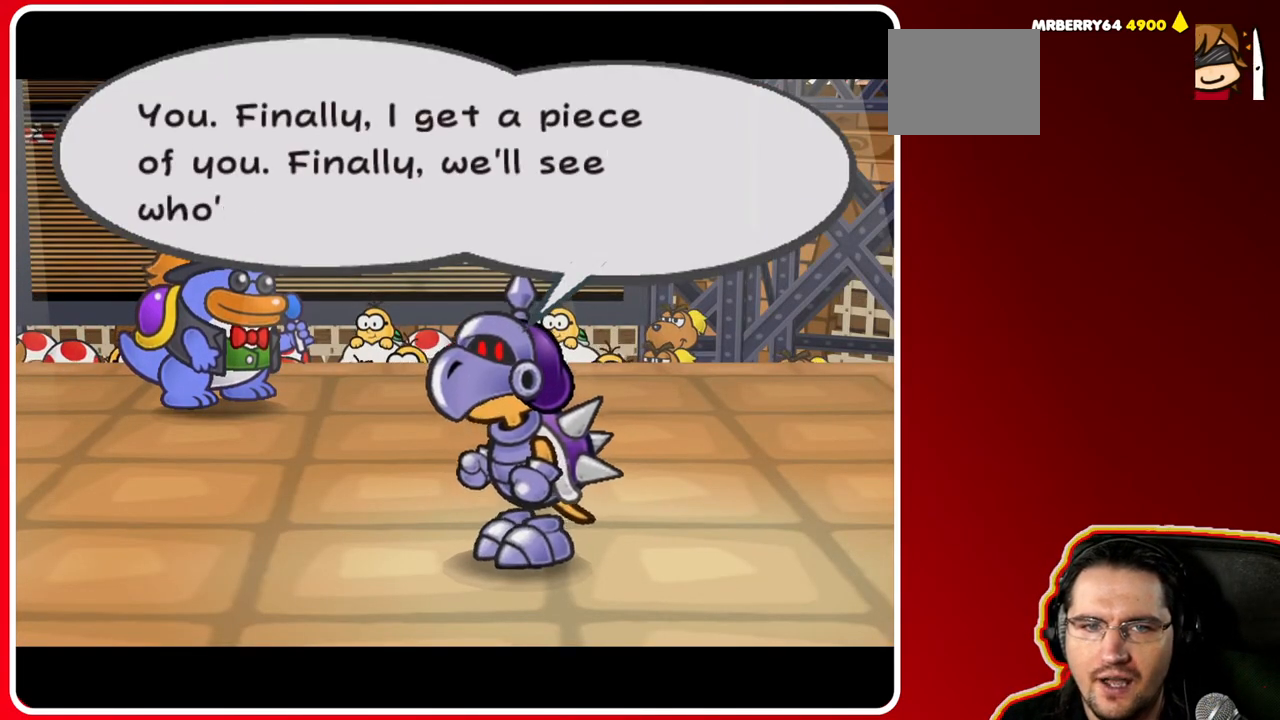
{"buttons": [], "left_stick": "center", "right_stick": "center", "events": []}
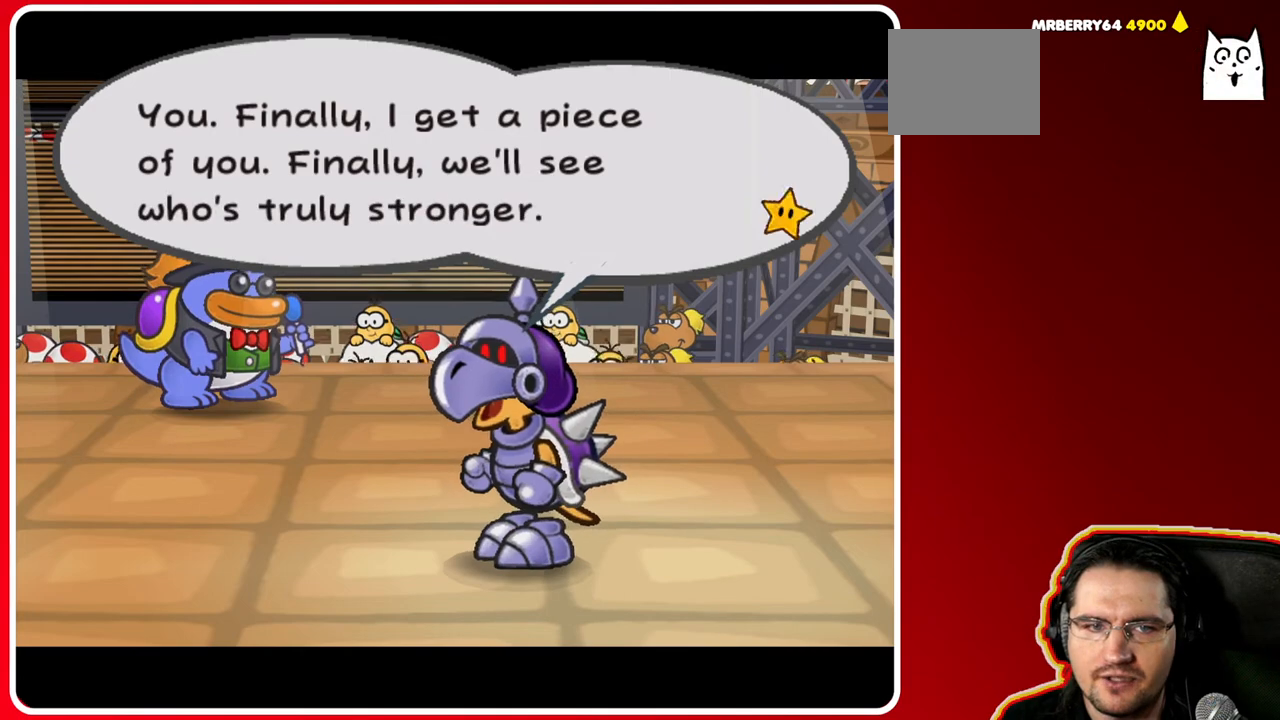
{"buttons": [], "left_stick": "center", "right_stick": "center", "events": []}
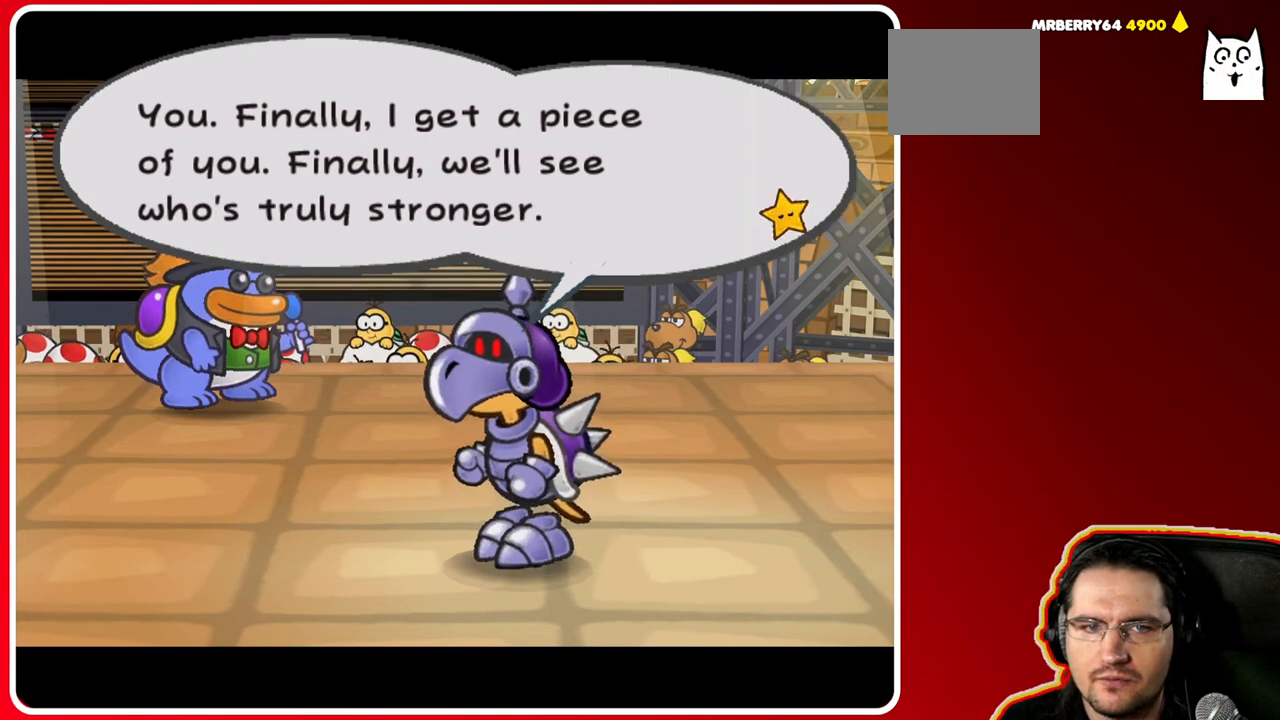
{"buttons": [], "left_stick": "center", "right_stick": "center", "events": []}
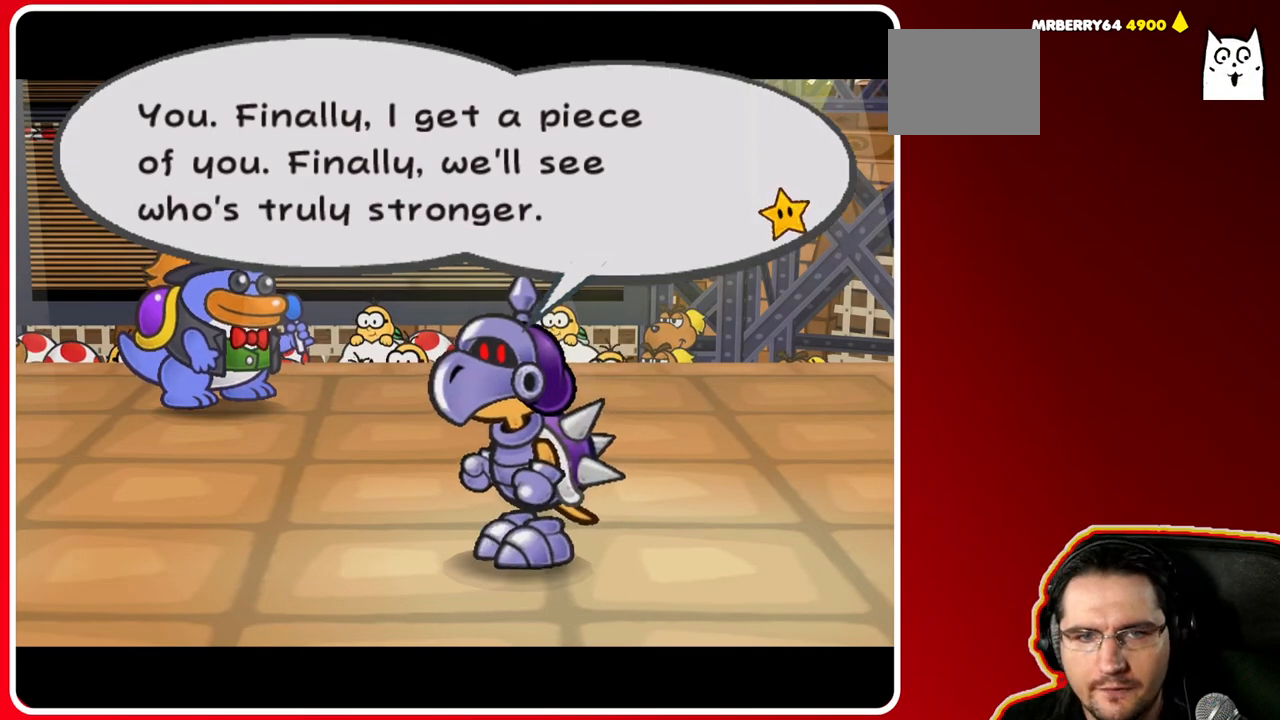
{"buttons": [], "left_stick": "center", "right_stick": "center", "events": []}
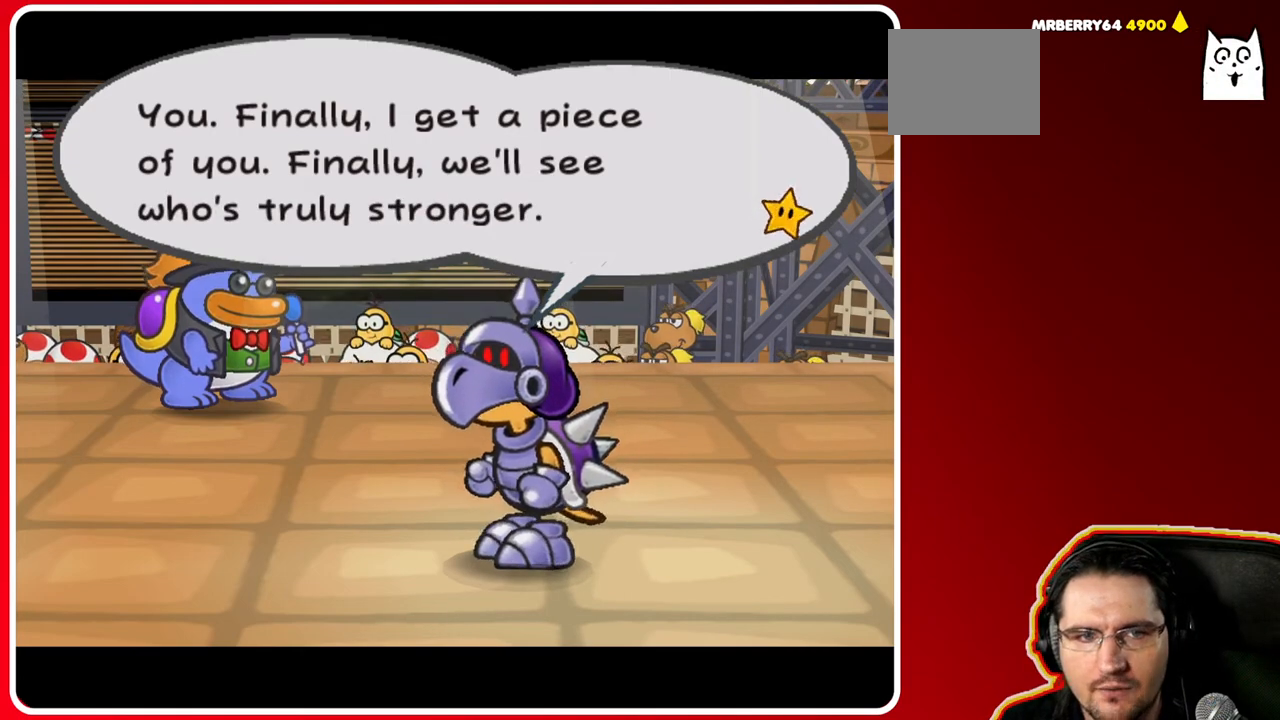
{"buttons": ["A"], "left_stick": "center", "right_stick": "center", "events": [[317, "A", "down"]]}
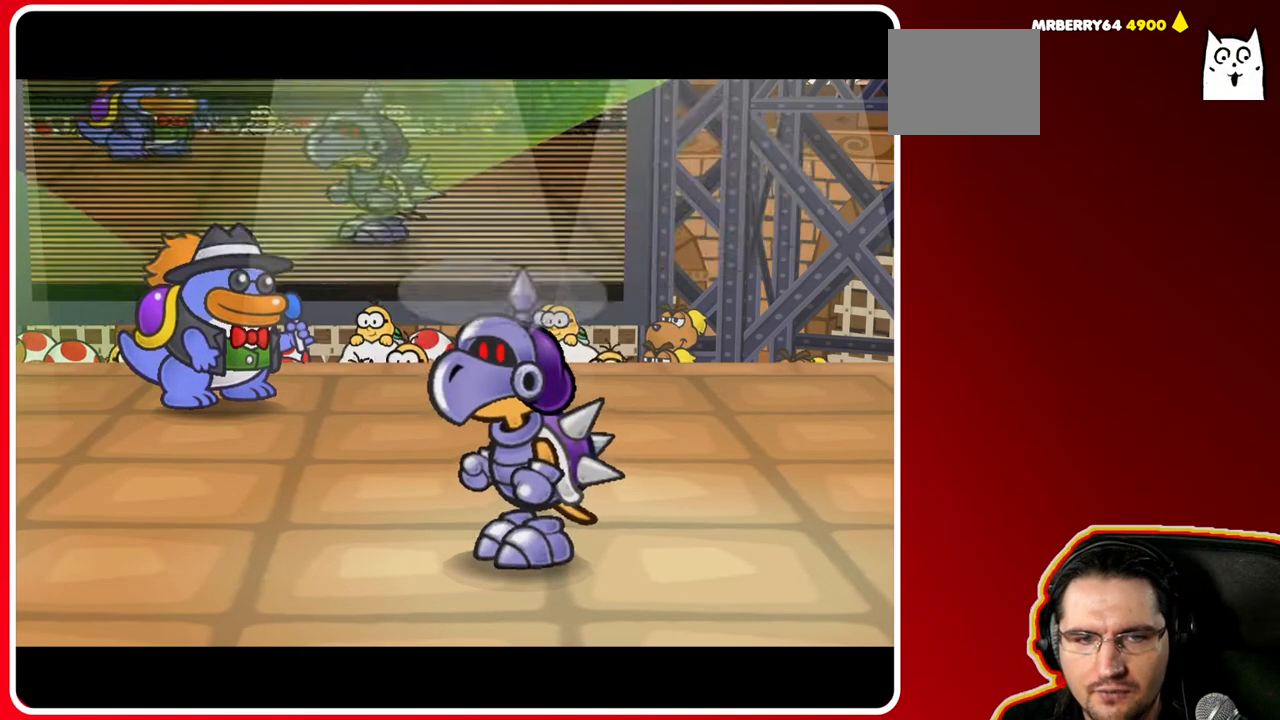
{"buttons": [], "left_stick": "center", "right_stick": "center", "events": [[33, "A", "up"]]}
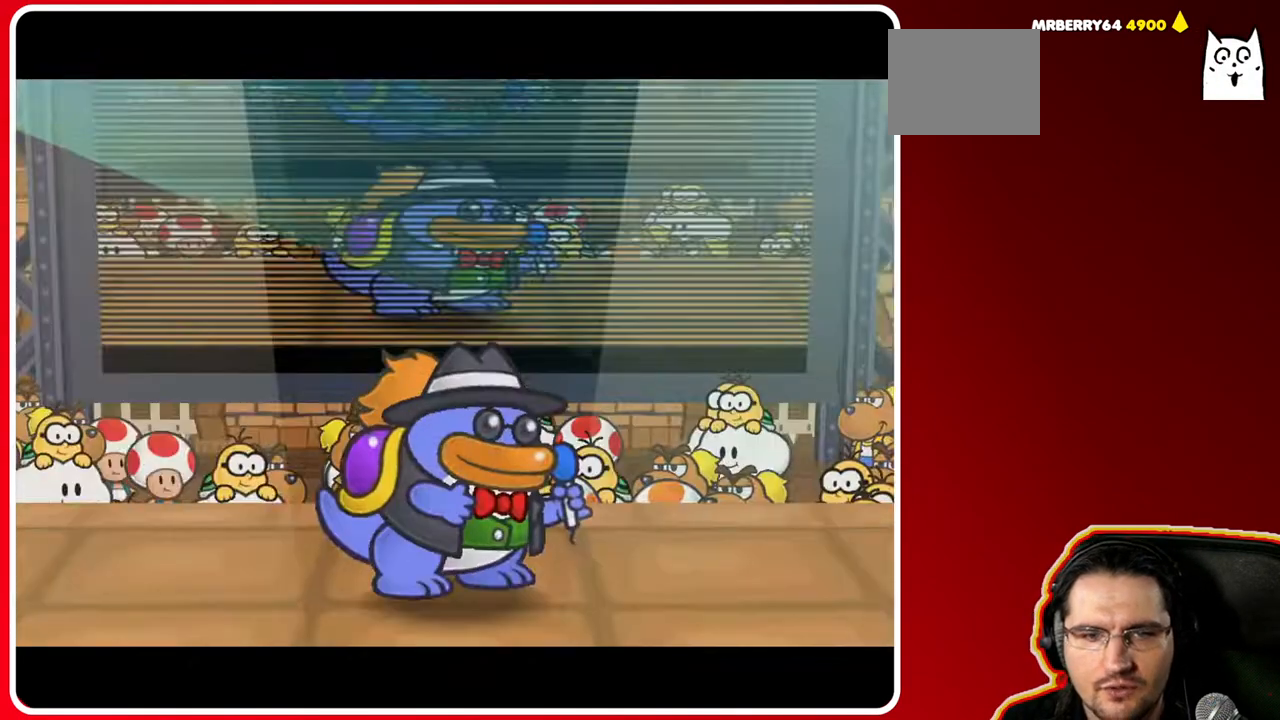
{"buttons": [], "left_stick": "center", "right_stick": "center", "events": []}
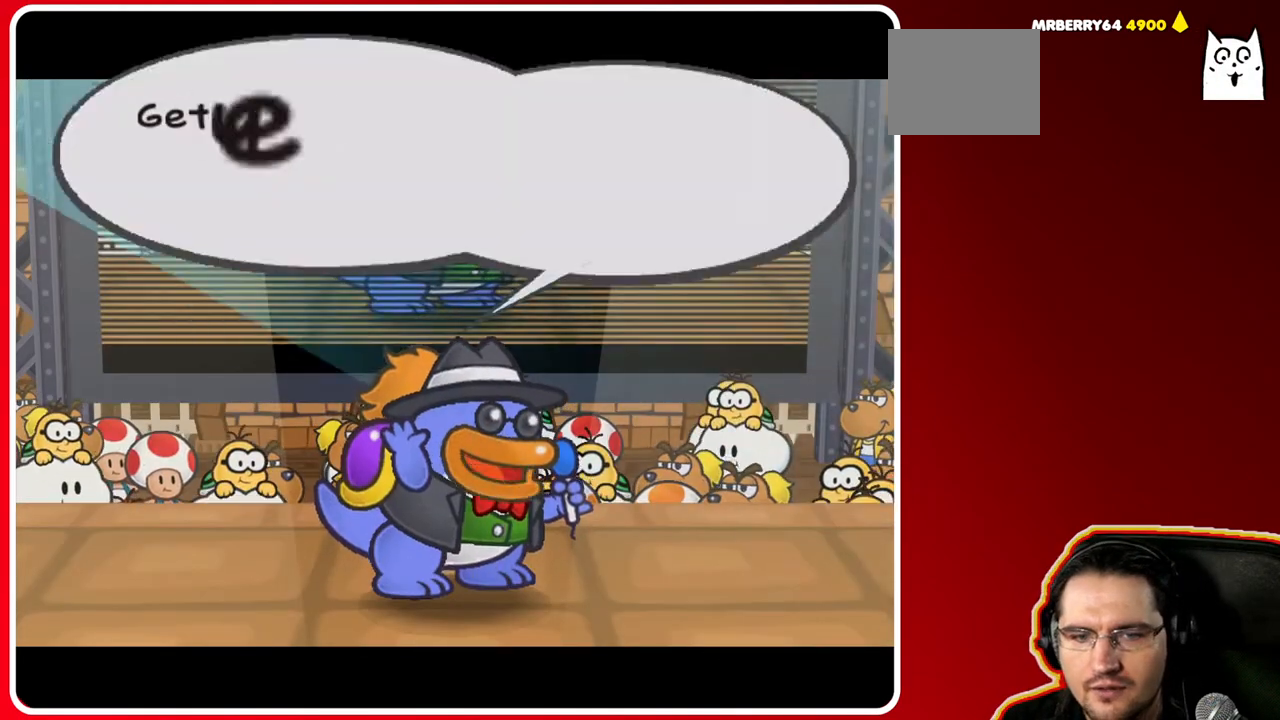
{"buttons": [], "left_stick": "center", "right_stick": "center", "events": []}
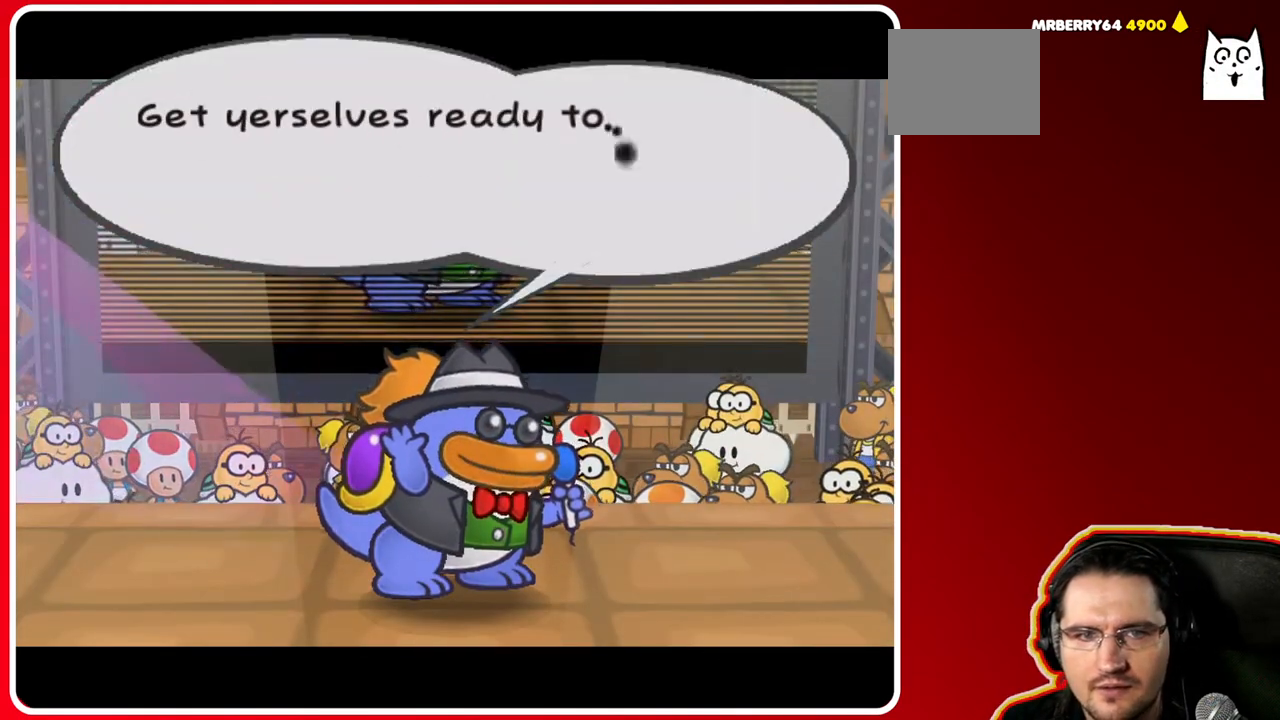
{"buttons": [], "left_stick": "center", "right_stick": "center", "events": []}
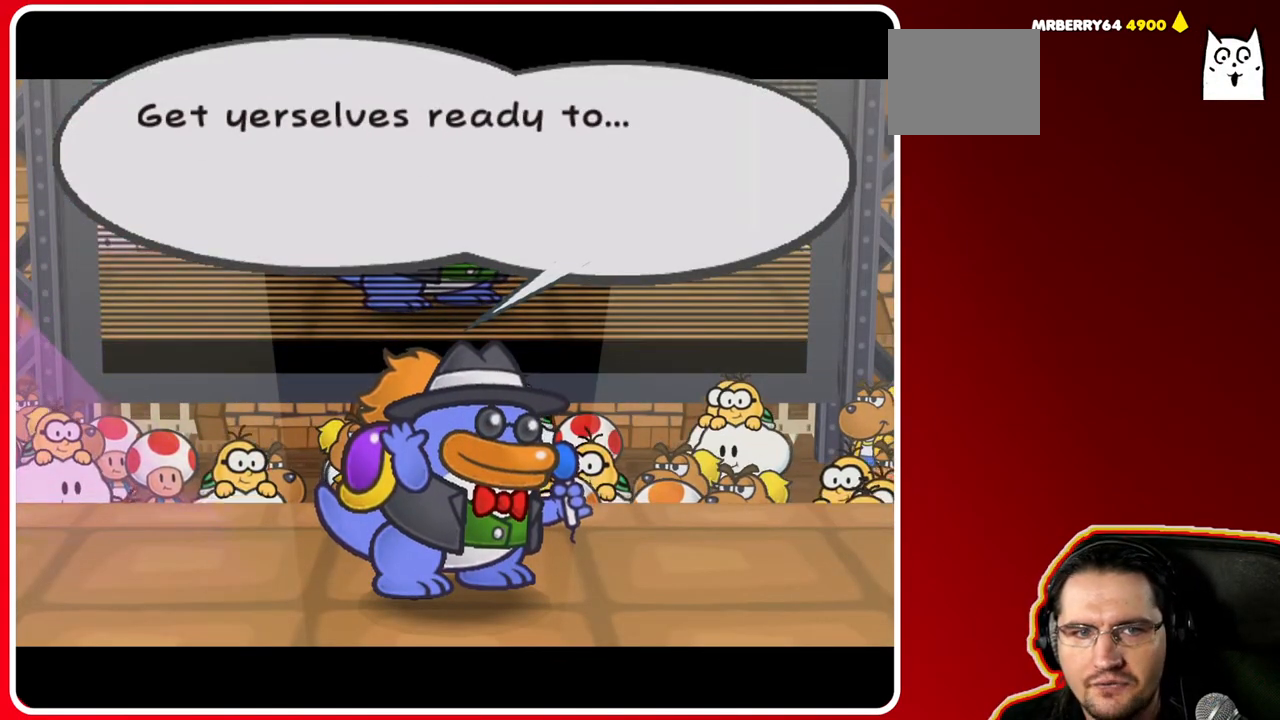
{"buttons": [], "left_stick": "center", "right_stick": "center", "events": []}
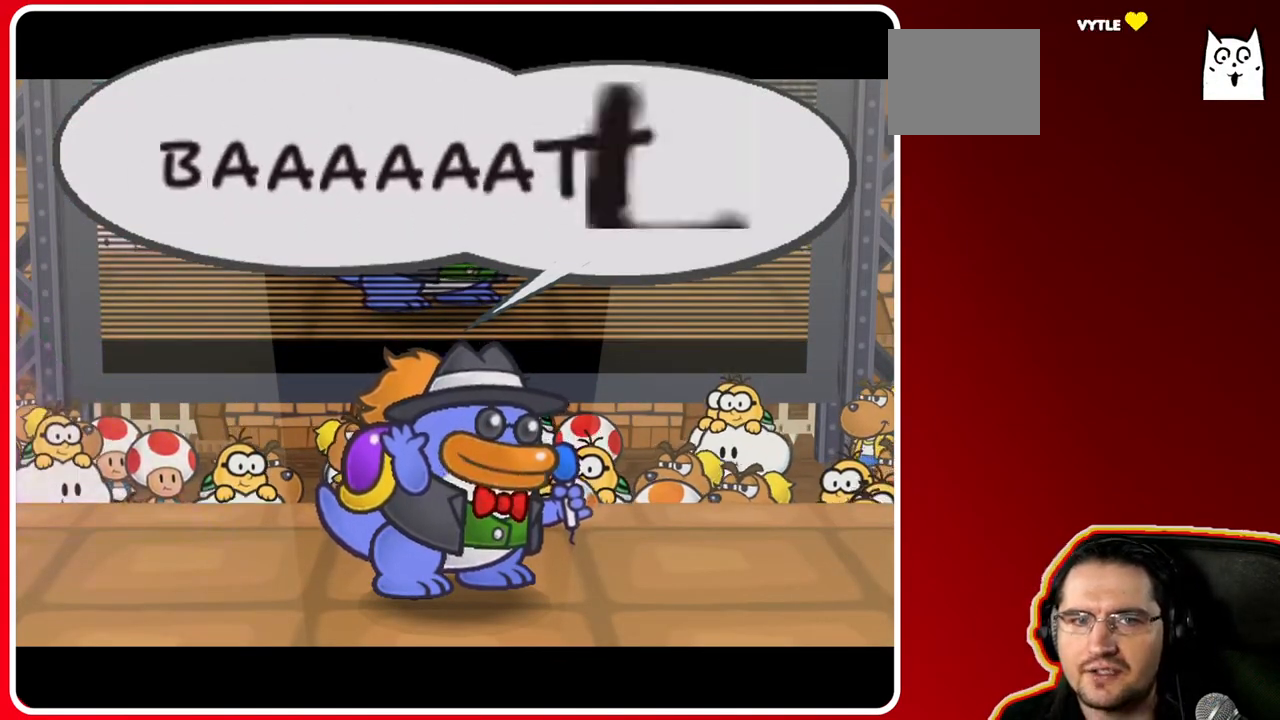
{"buttons": ["A"], "left_stick": "center", "right_stick": "center", "events": [[467, "A", "down"]]}
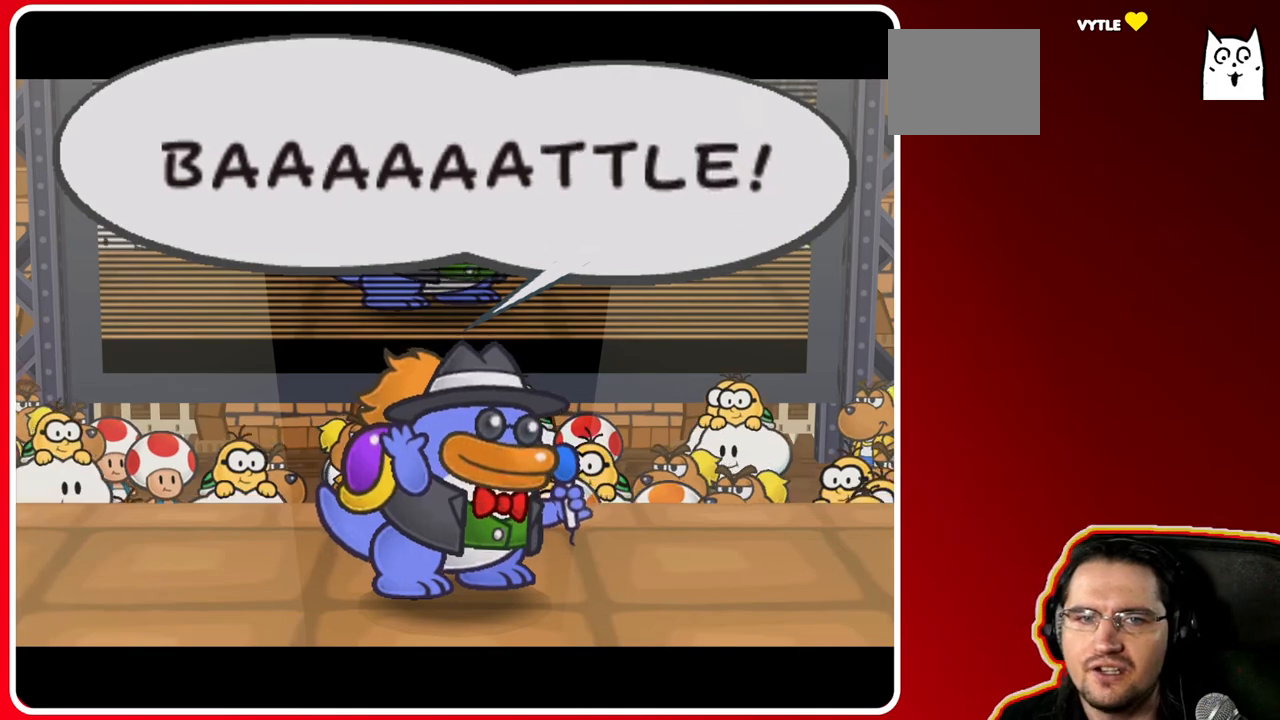
{"buttons": [], "left_stick": "center", "right_stick": "center", "events": [[200, "A", "up"]]}
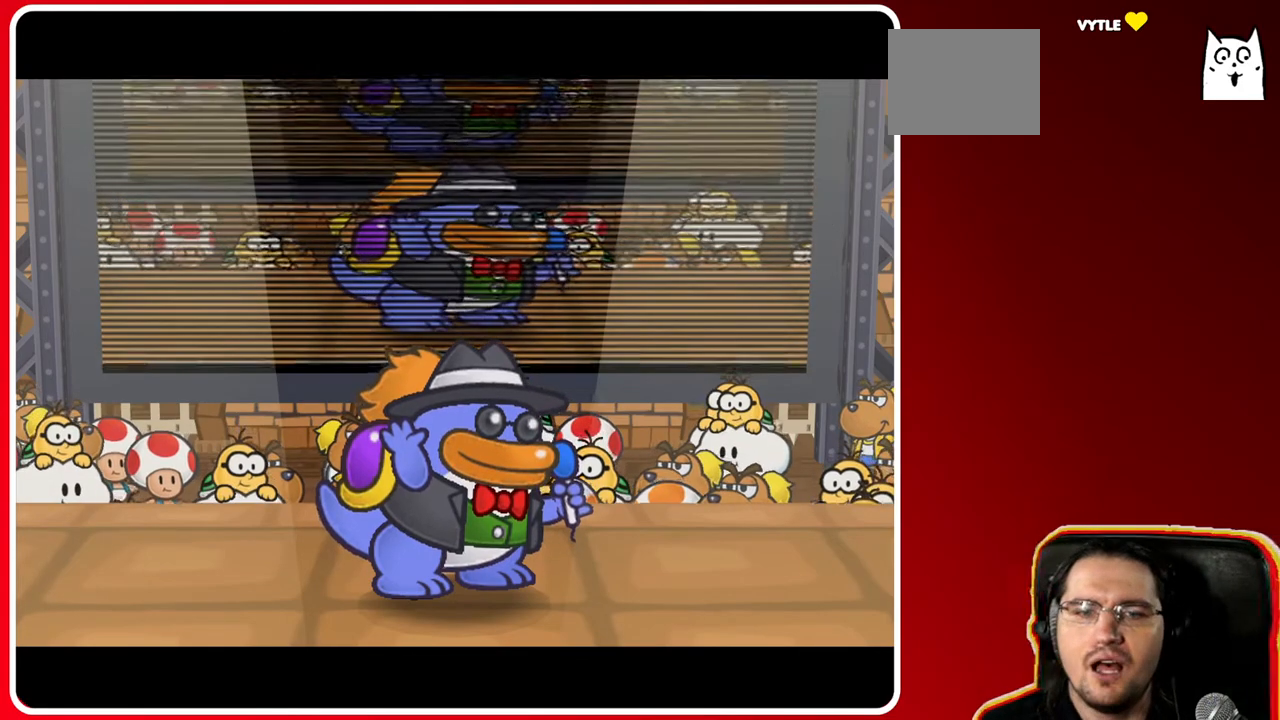
{"buttons": [], "left_stick": "center", "right_stick": "center", "events": []}
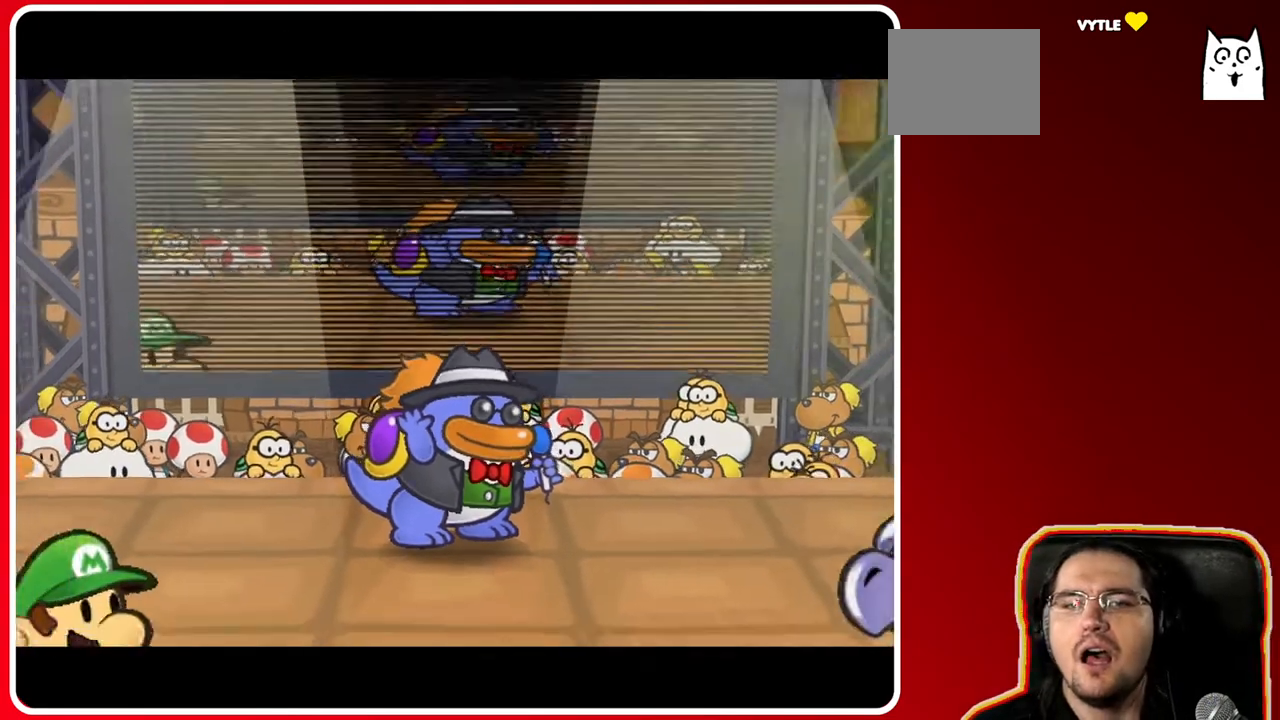
{"buttons": [], "left_stick": "center", "right_stick": "center", "events": []}
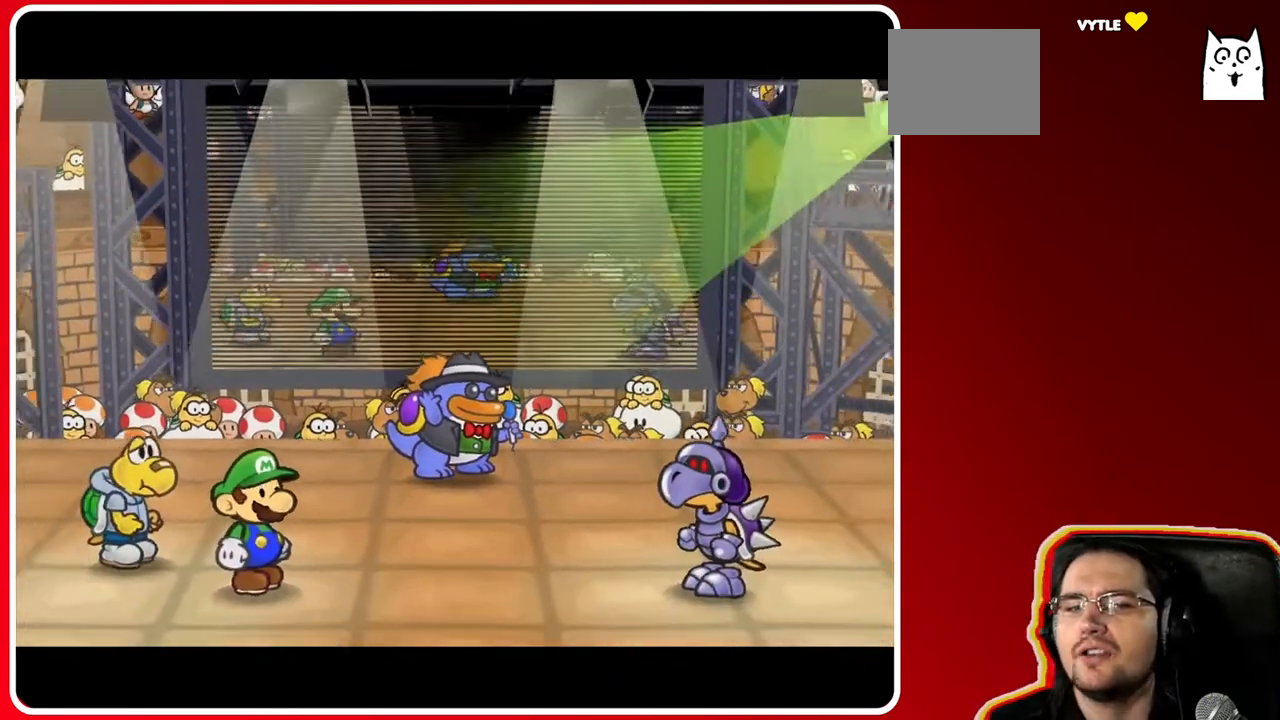
{"buttons": [], "left_stick": "center", "right_stick": "center", "events": []}
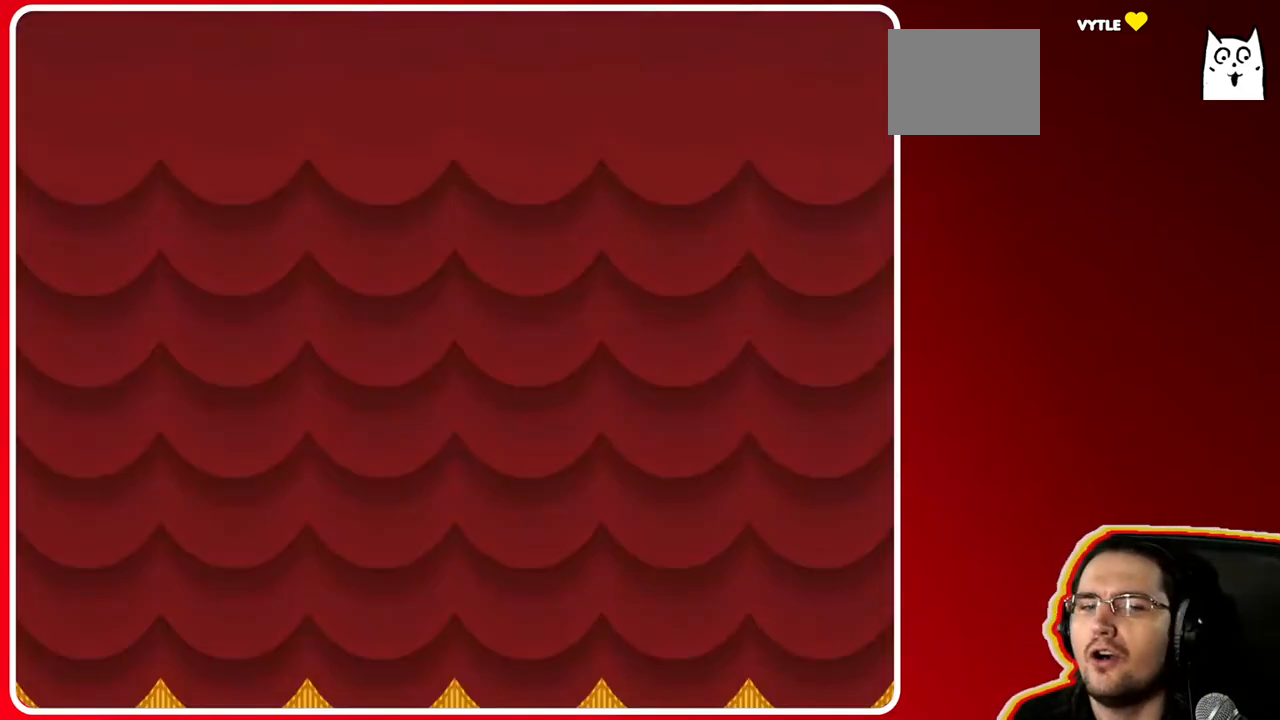
{"buttons": [], "left_stick": "center", "right_stick": "center", "events": []}
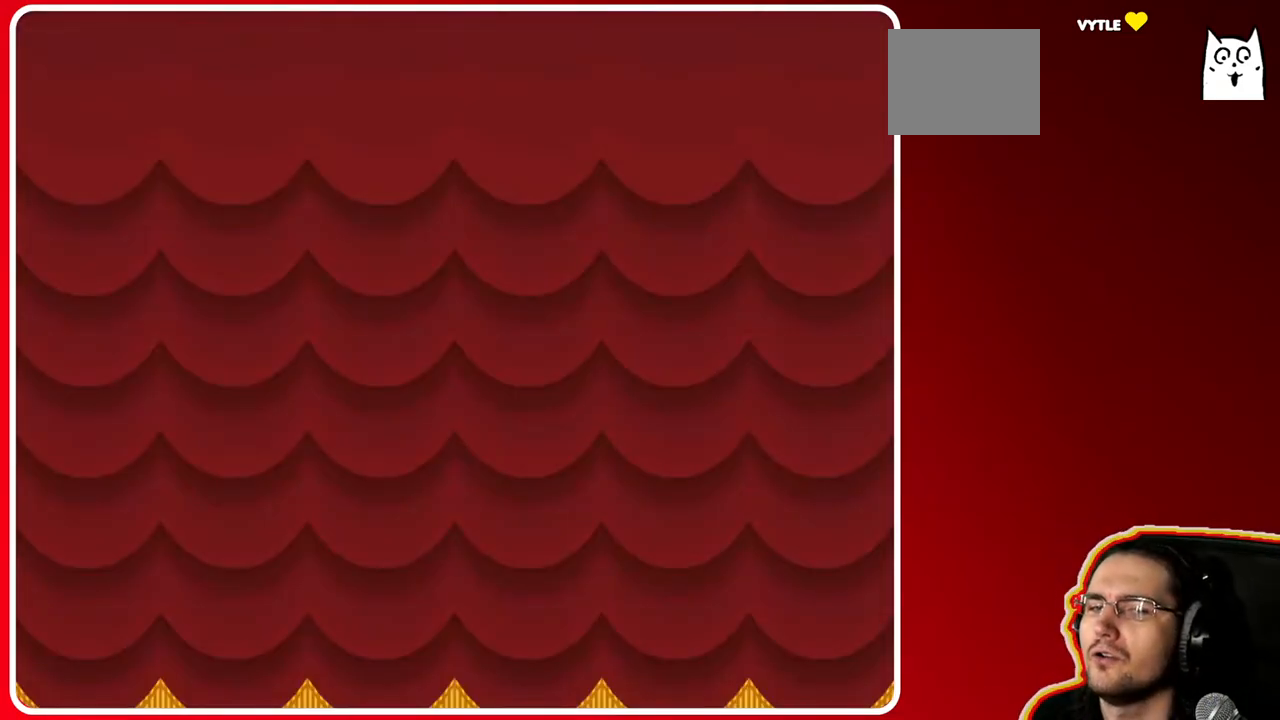
{"buttons": [], "left_stick": "center", "right_stick": "center", "events": []}
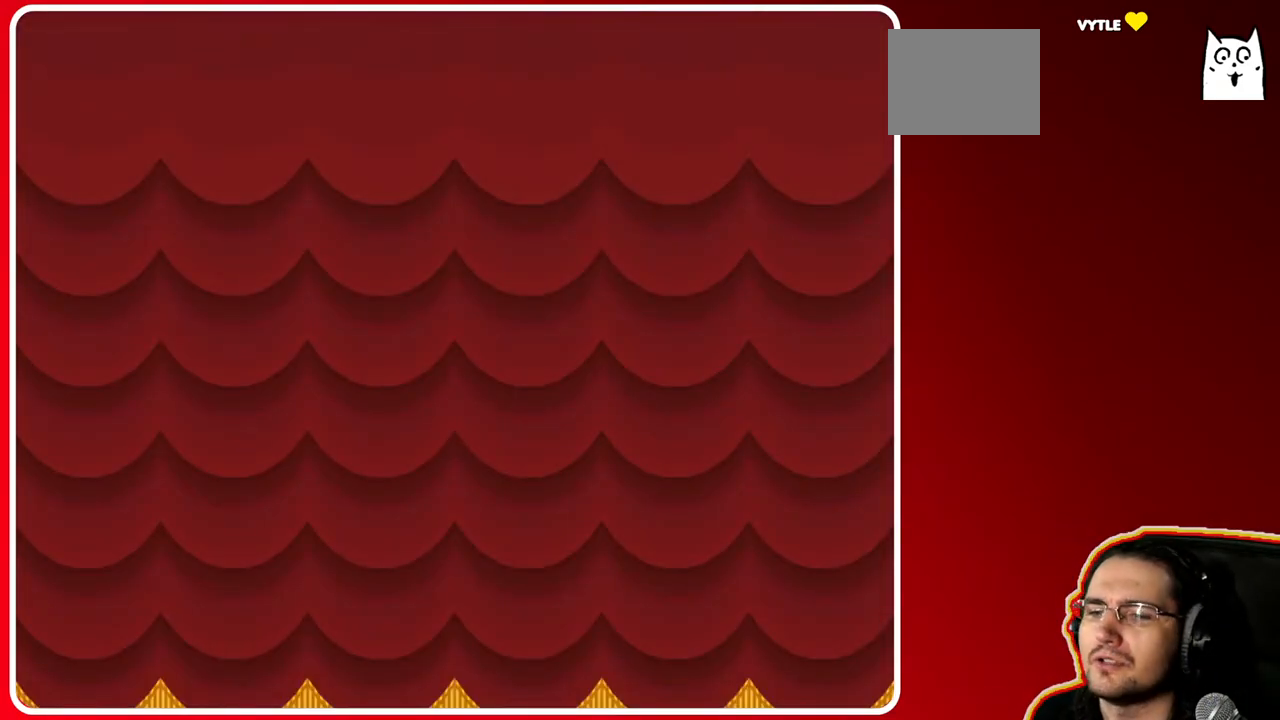
{"buttons": [], "left_stick": "center", "right_stick": "center", "events": []}
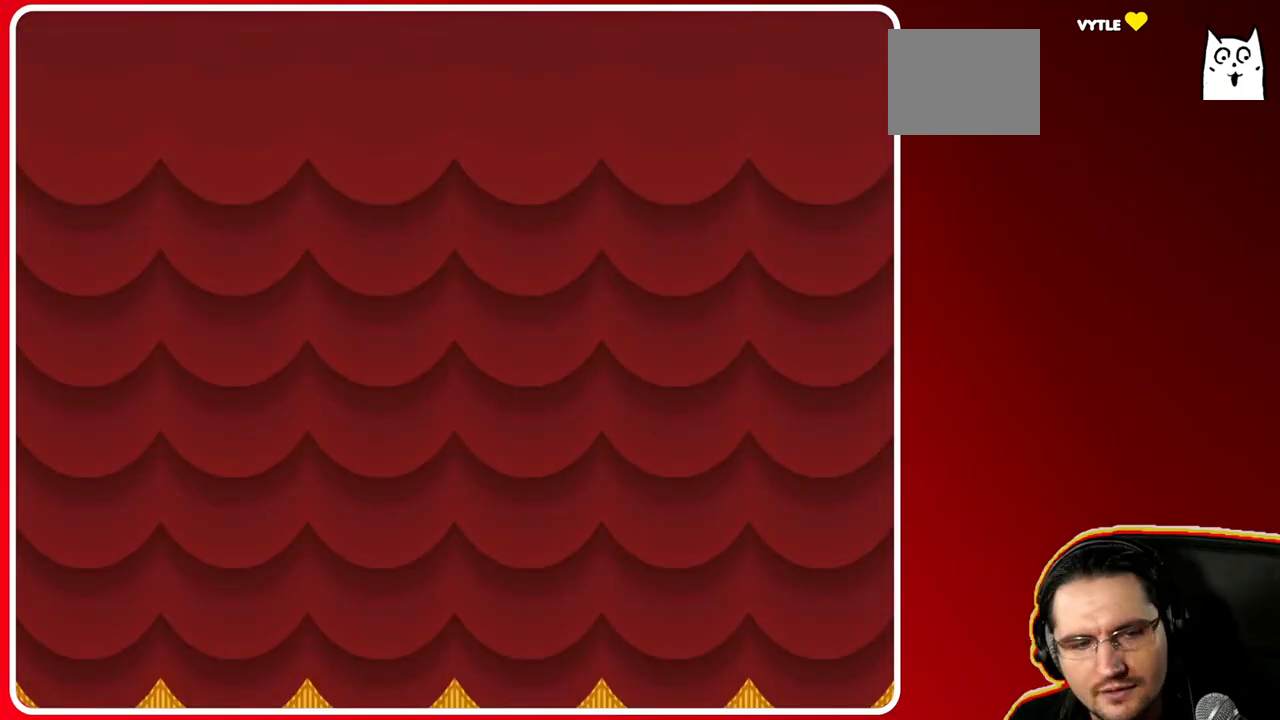
{"buttons": [], "left_stick": "center", "right_stick": "center", "events": [[83, "A", "down"], [367, "A", "up"]]}
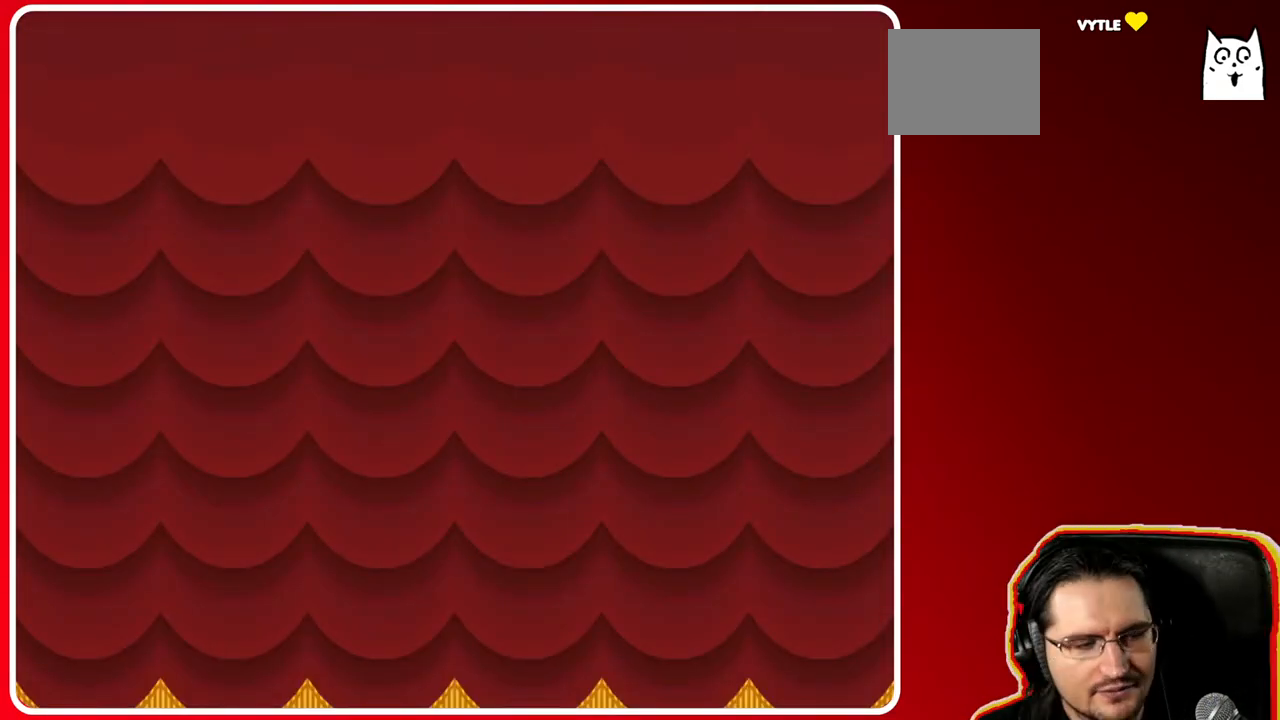
{"buttons": ["A"], "left_stick": "center", "right_stick": "center", "events": [[333, "A", "down"]]}
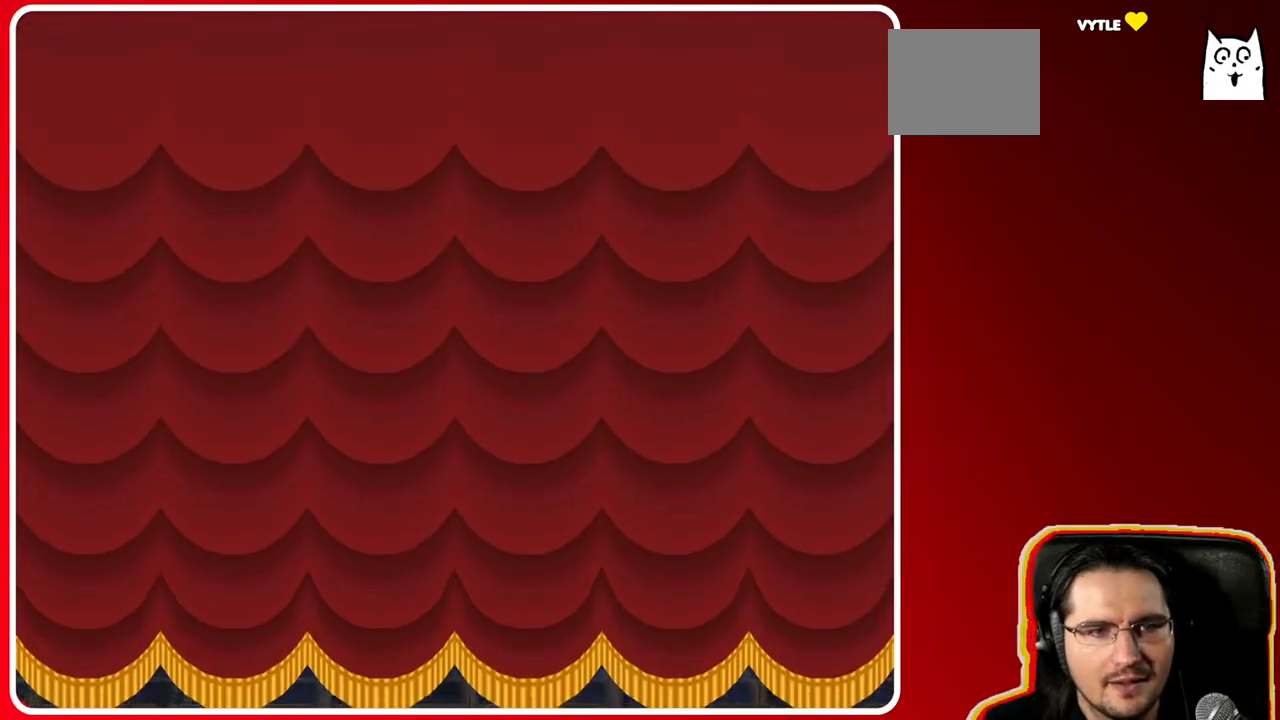
{"buttons": [], "left_stick": "center", "right_stick": "center", "events": [[133, "A", "up"]]}
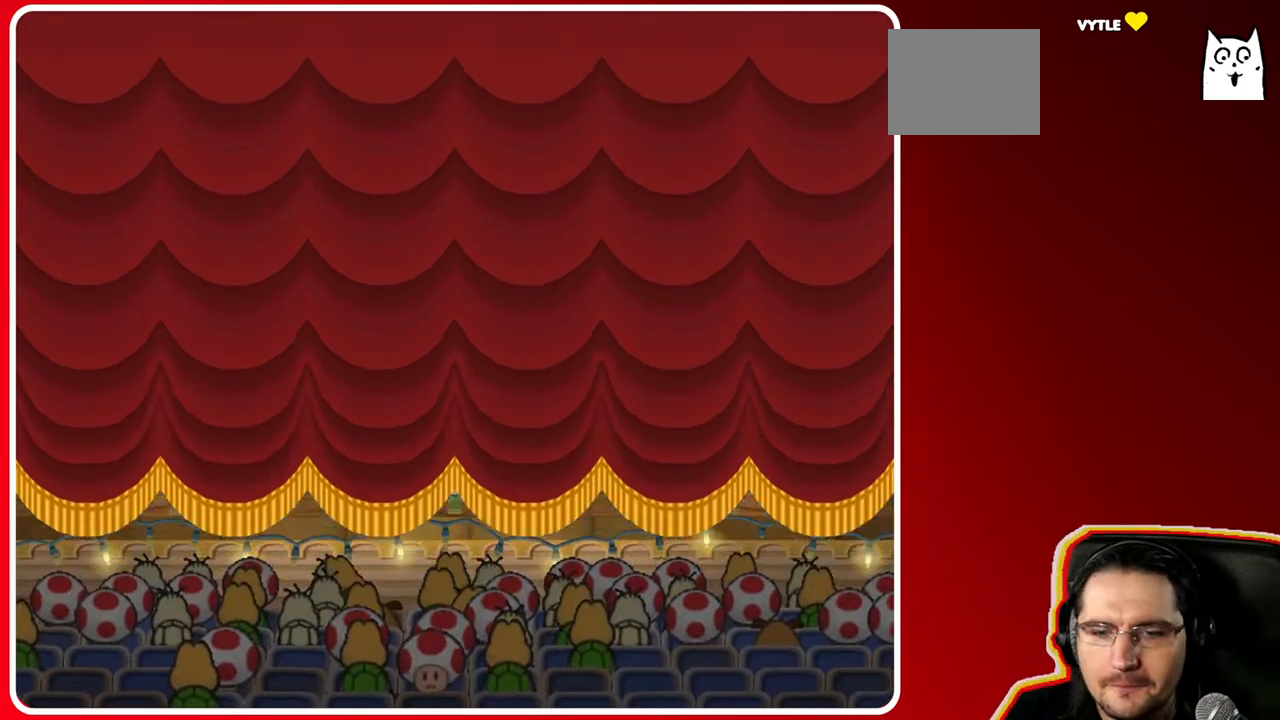
{"buttons": [], "left_stick": "center", "right_stick": "center", "events": []}
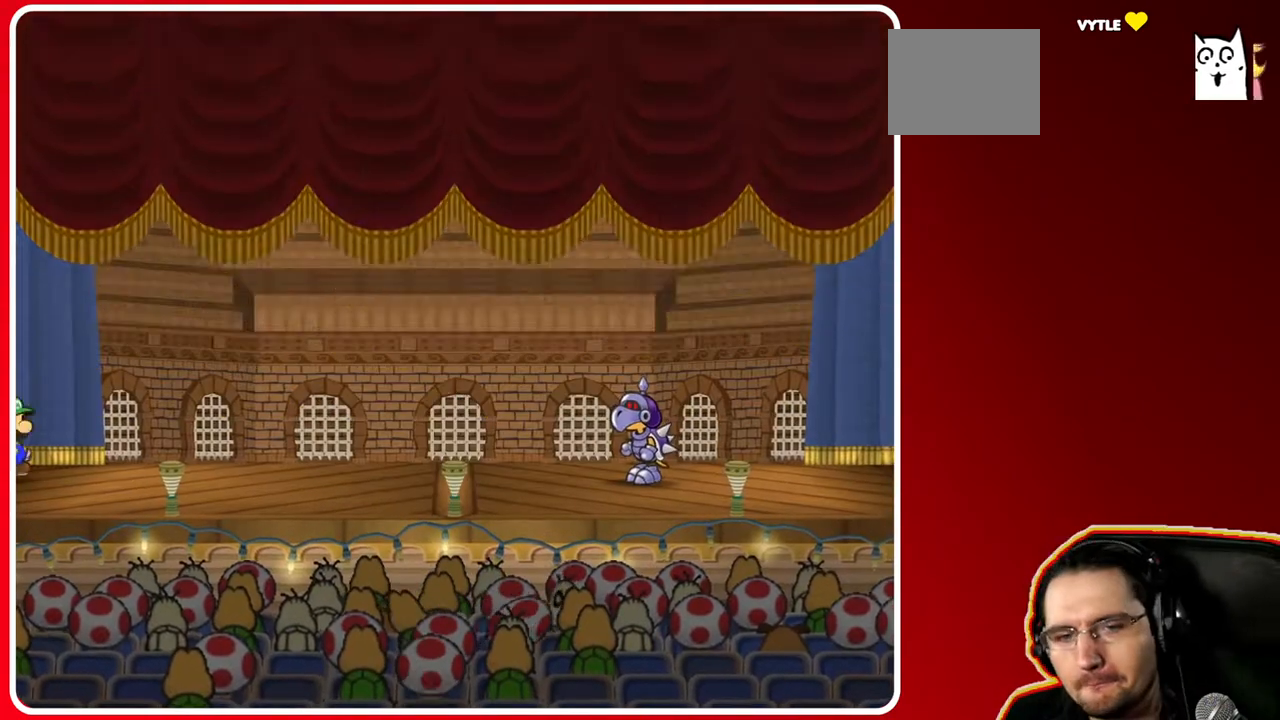
{"buttons": [], "left_stick": "center", "right_stick": "center", "events": []}
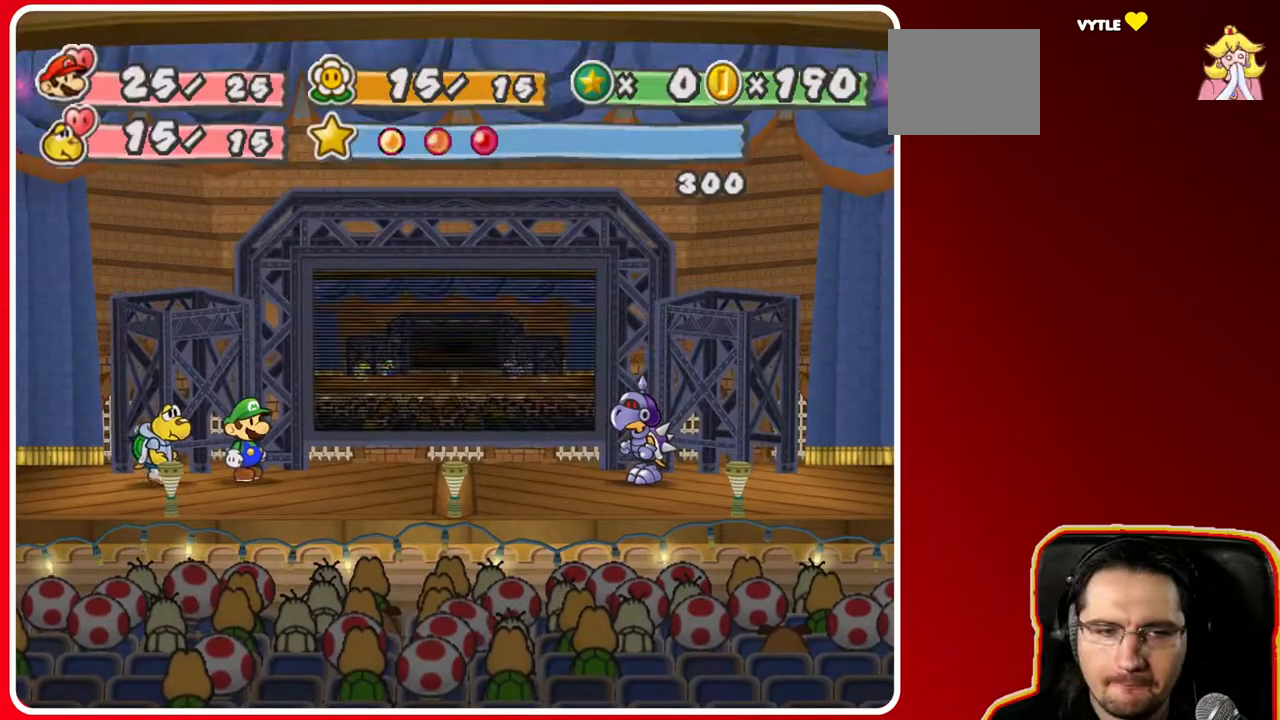
{"buttons": [], "left_stick": "center", "right_stick": "center", "events": []}
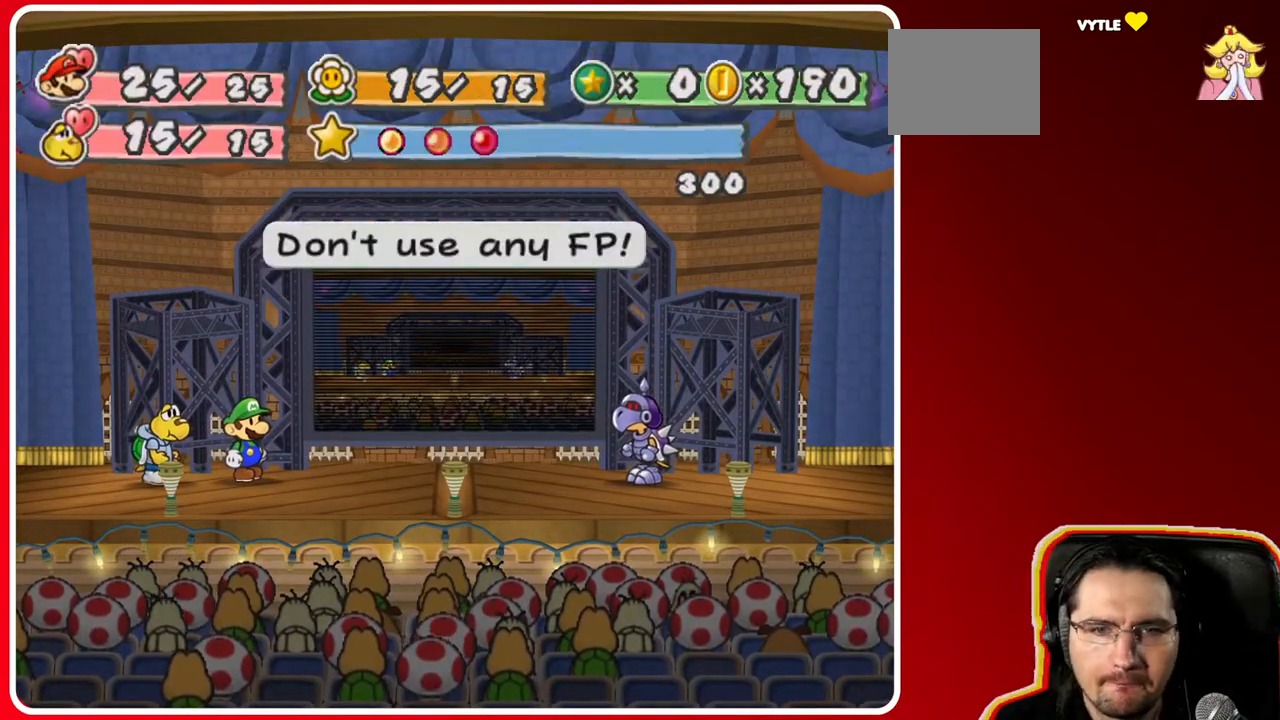
{"buttons": [], "left_stick": "center", "right_stick": "center", "events": [[17, "A", "down"], [133, "A", "up"]]}
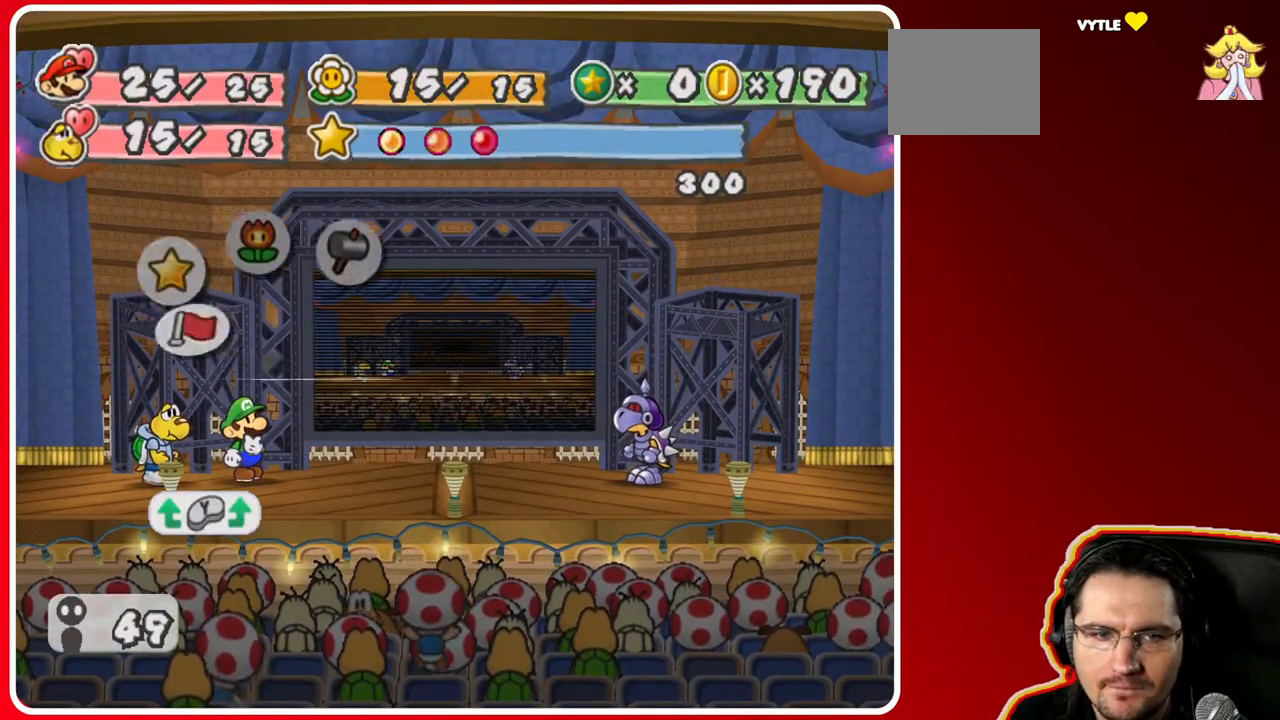
{"buttons": [], "left_stick": "right", "right_stick": "center", "events": [[433, "left_stick", "right"]]}
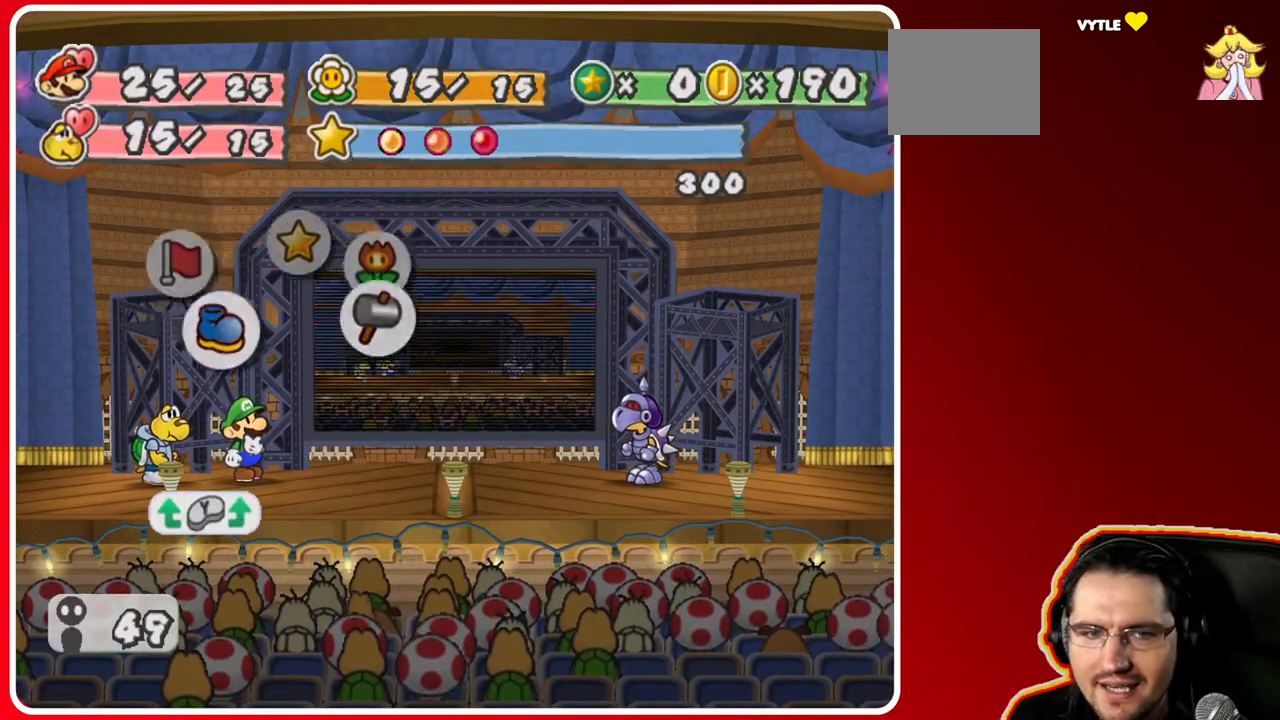
{"buttons": [], "left_stick": "center", "right_stick": "center", "events": [[133, "left_stick", "center"], [233, "A", "down"], [350, "A", "up"]]}
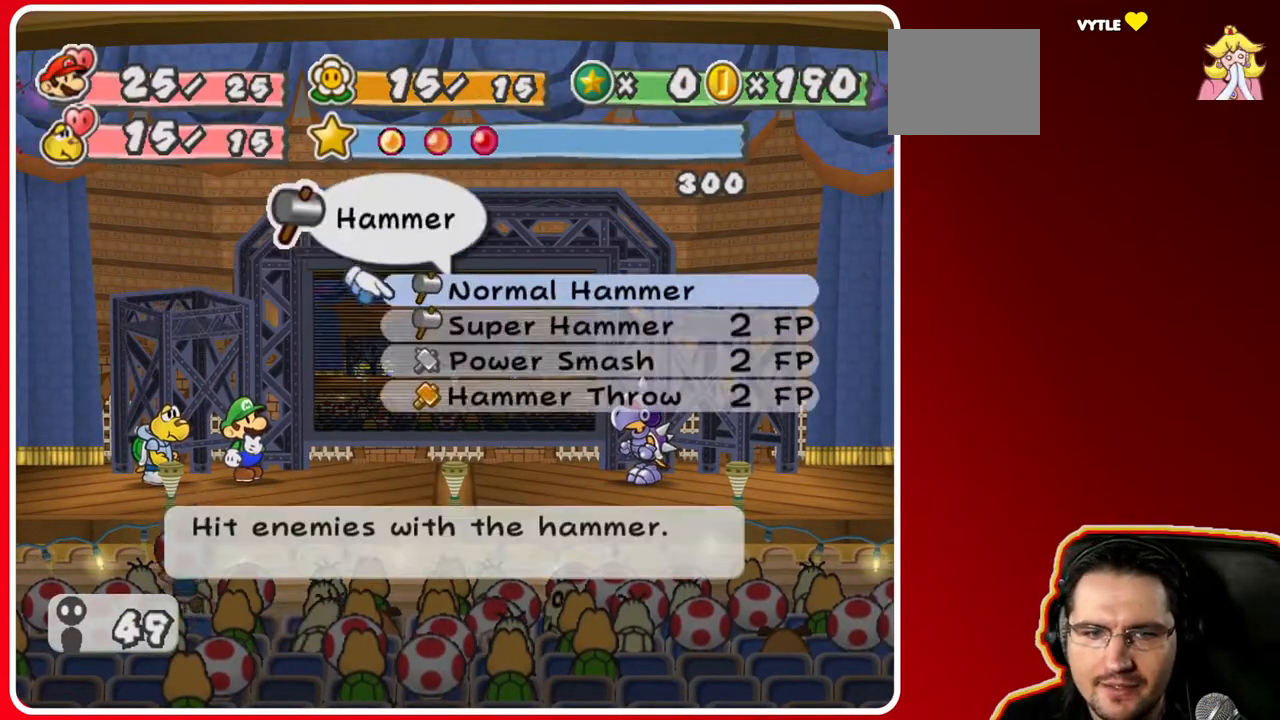
{"buttons": [], "left_stick": "center", "right_stick": "center", "events": []}